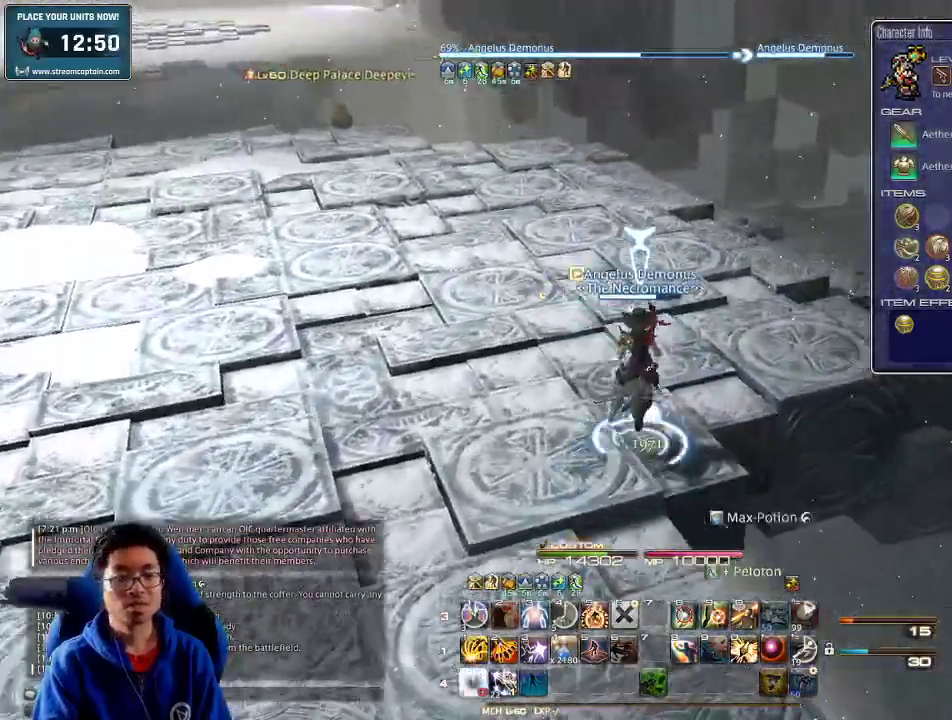
Gameplay with keyboard; each line is a JSON object with the keys held at the frame after it. "events" lists presses ("down") and releases ("up") of ".", "/", "0", "1", "2", "3", "4", "5", "6", "7", "8", "9", "a", "alt_l", "alt_r", "b", "backslash", "backspace", "c", "caps_lock", "comma", "ctrl_l", "ctrl_r", "d", "down", "e", "equals", "escape", "f", "f1", "f10", "f11", "f12", "f2", "f3", "f4", "f5", "f6", "f7", "f8", "f9", "g", "h", "i", "j", "k", "l", "lbracket", "left", "m", "minus", "n", "o", "p", "q", "quote", "r", "rbracket", "return", "right", "s", "semicolon", "shift_l", "shift_r", "space", "super", "t", "tab", "tilde", "u", "up", "v", "w", "x", "y" and "z" between this image and that frame as [ms after this image, input, new state], when the widget could be followed in between. No other keys are recorded. Mouse input is not recorded.
{"keys": ["rbracket", "w"], "events": [[100, "rbracket", "down"], [200, "d", "up"]]}
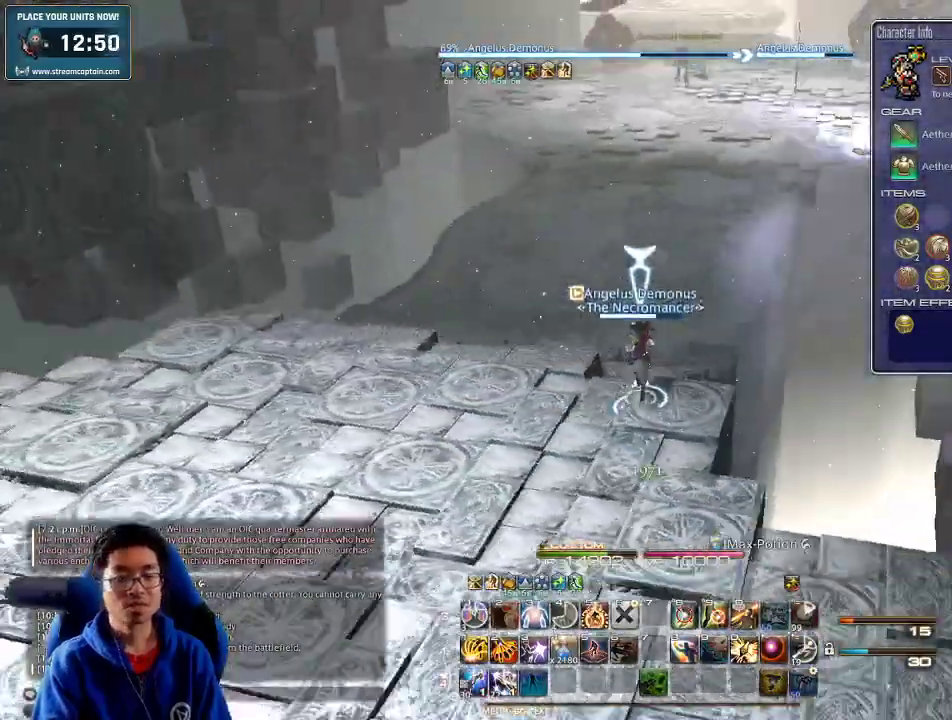
{"keys": ["w"], "events": [[34, "rbracket", "up"]]}
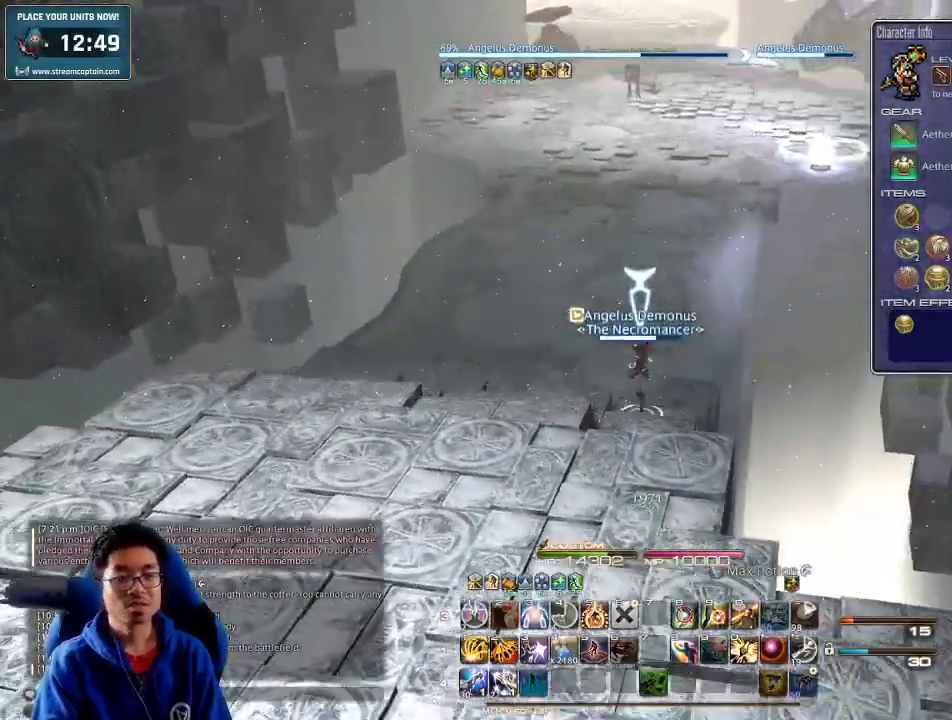
{"keys": ["a", "w"], "events": [[100, "rbracket", "down"], [167, "rbracket", "up"], [500, "a", "down"]]}
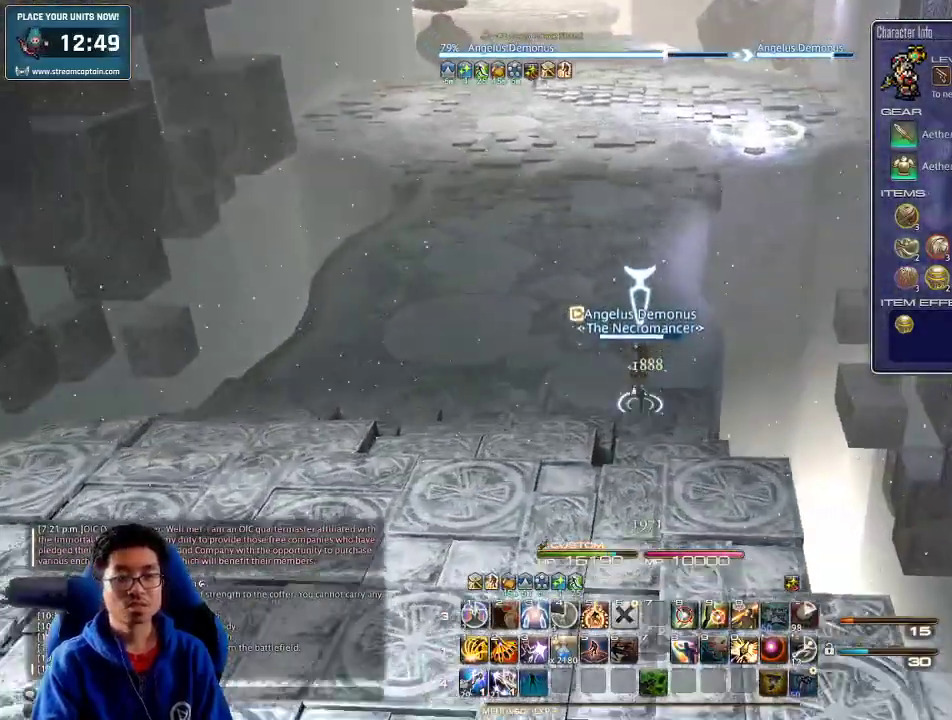
{"keys": ["rbracket", "w"], "events": [[100, "a", "up"], [500, "rbracket", "down"]]}
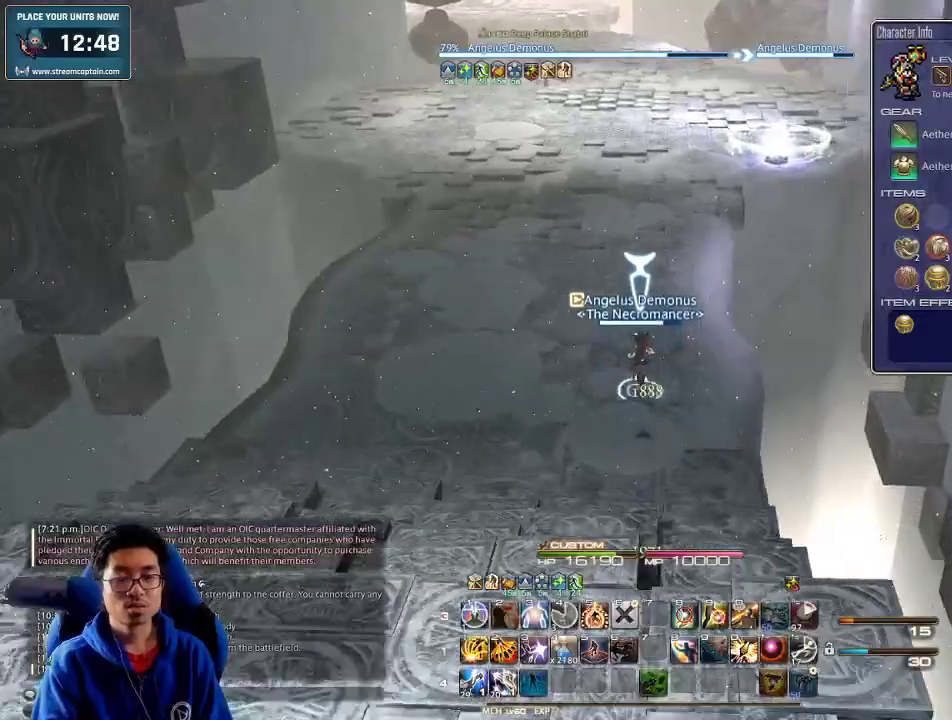
{"keys": ["w"], "events": [[34, "rbracket", "up"], [234, "space", "down"], [500, "space", "up"]]}
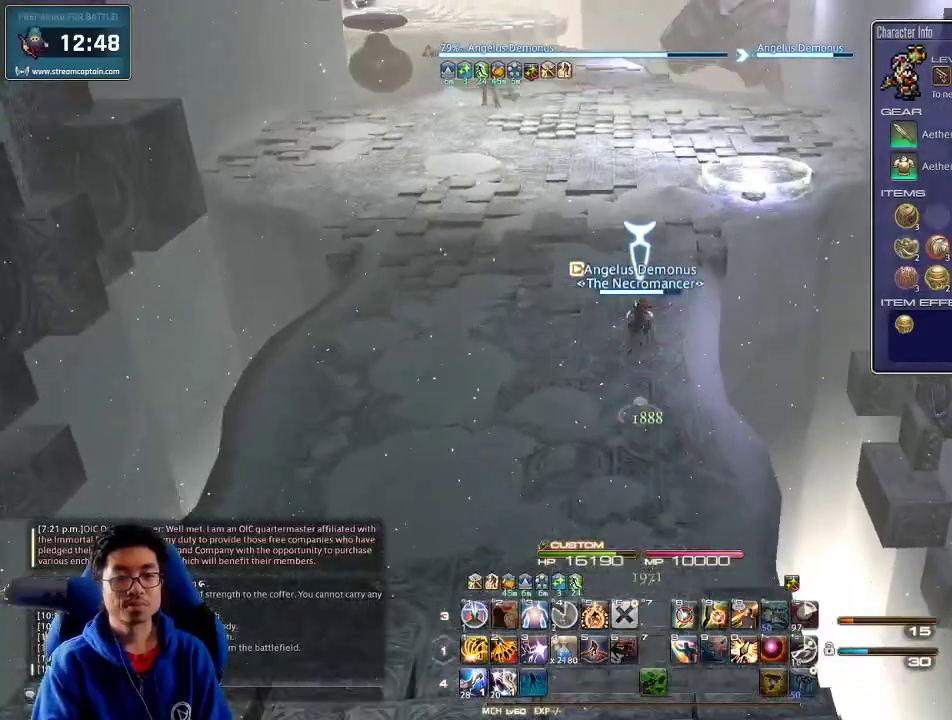
{"keys": ["a", "rbracket", "w"], "events": [[334, "rbracket", "down"], [467, "a", "down"]]}
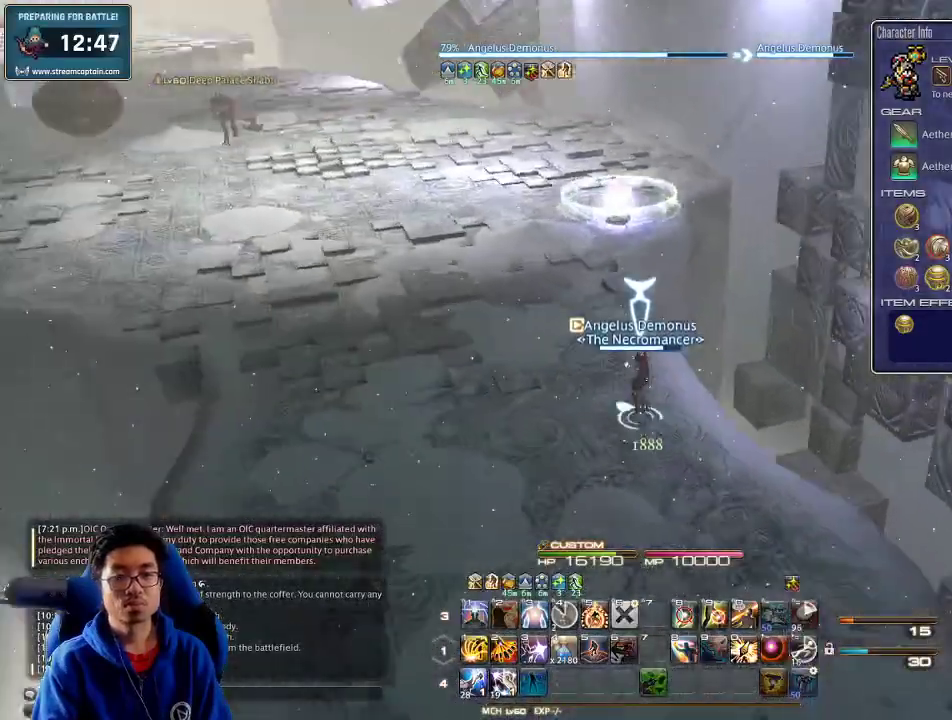
{"keys": ["w"], "events": [[100, "space", "down"], [167, "rbracket", "up"], [234, "a", "up"], [234, "space", "up"]]}
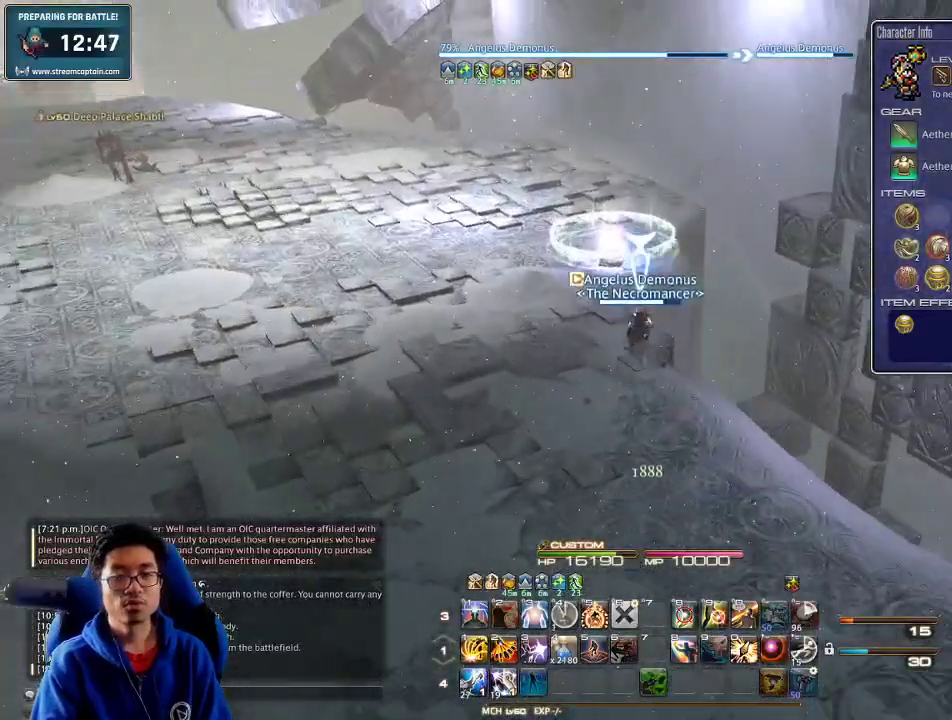
{"keys": ["w"], "events": []}
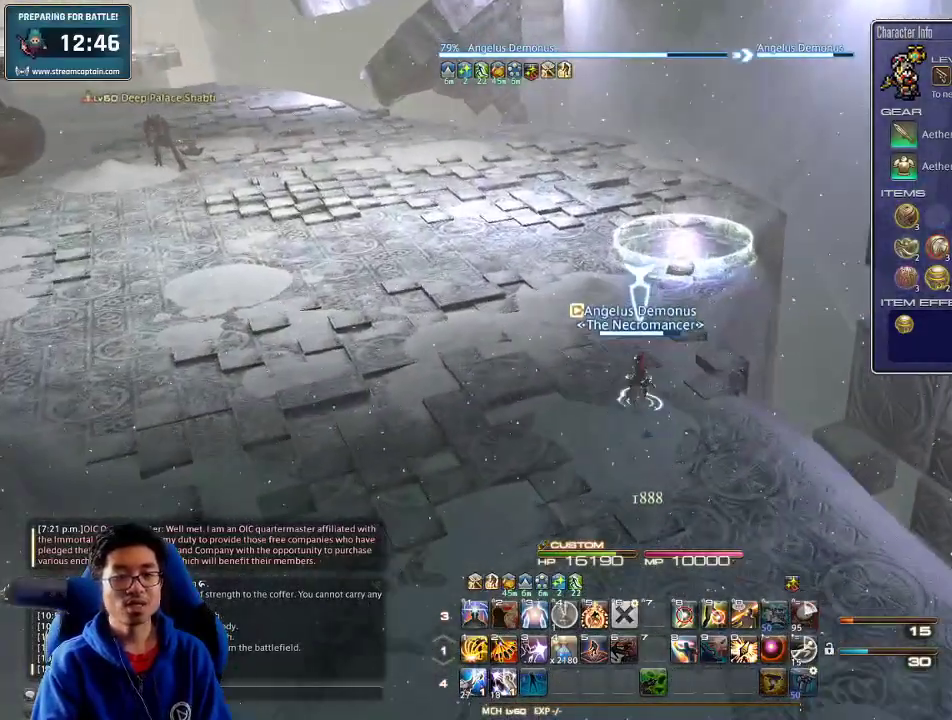
{"keys": ["d", "w"], "events": [[100, "d", "down"], [134, "p", "down"], [300, "p", "up"]]}
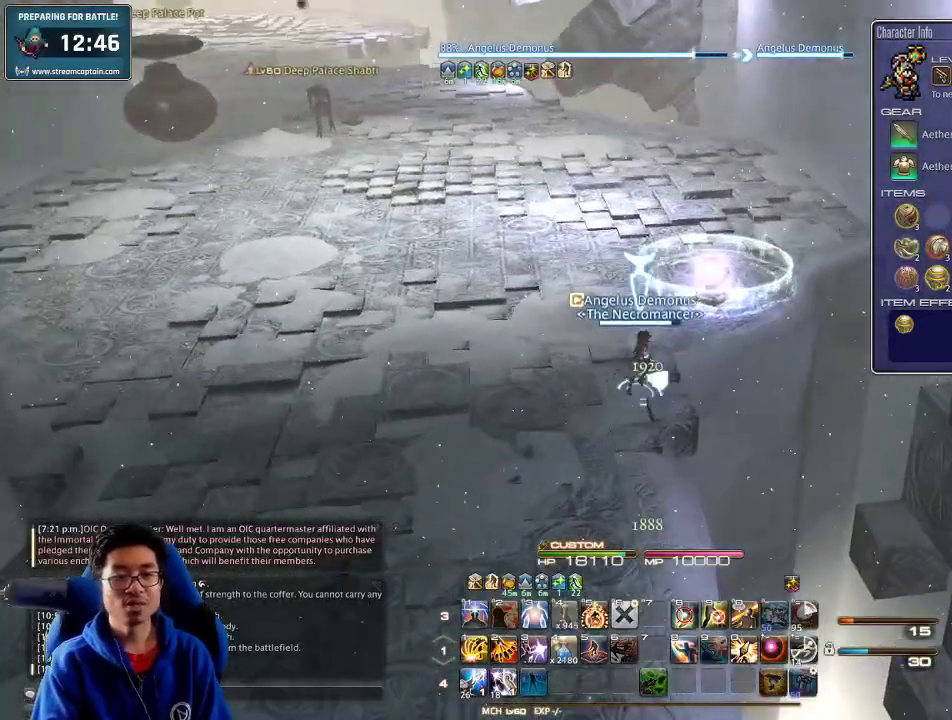
{"keys": ["d", "w"], "events": [[134, "p", "down"], [234, "p", "up"]]}
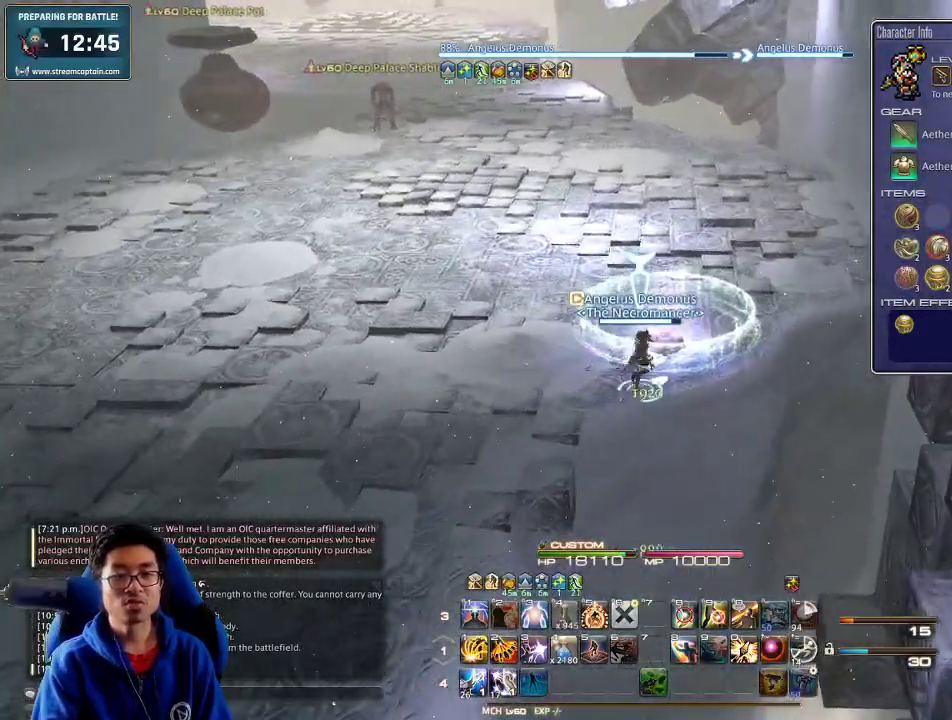
{"keys": [], "events": [[267, "d", "up"], [334, "w", "up"]]}